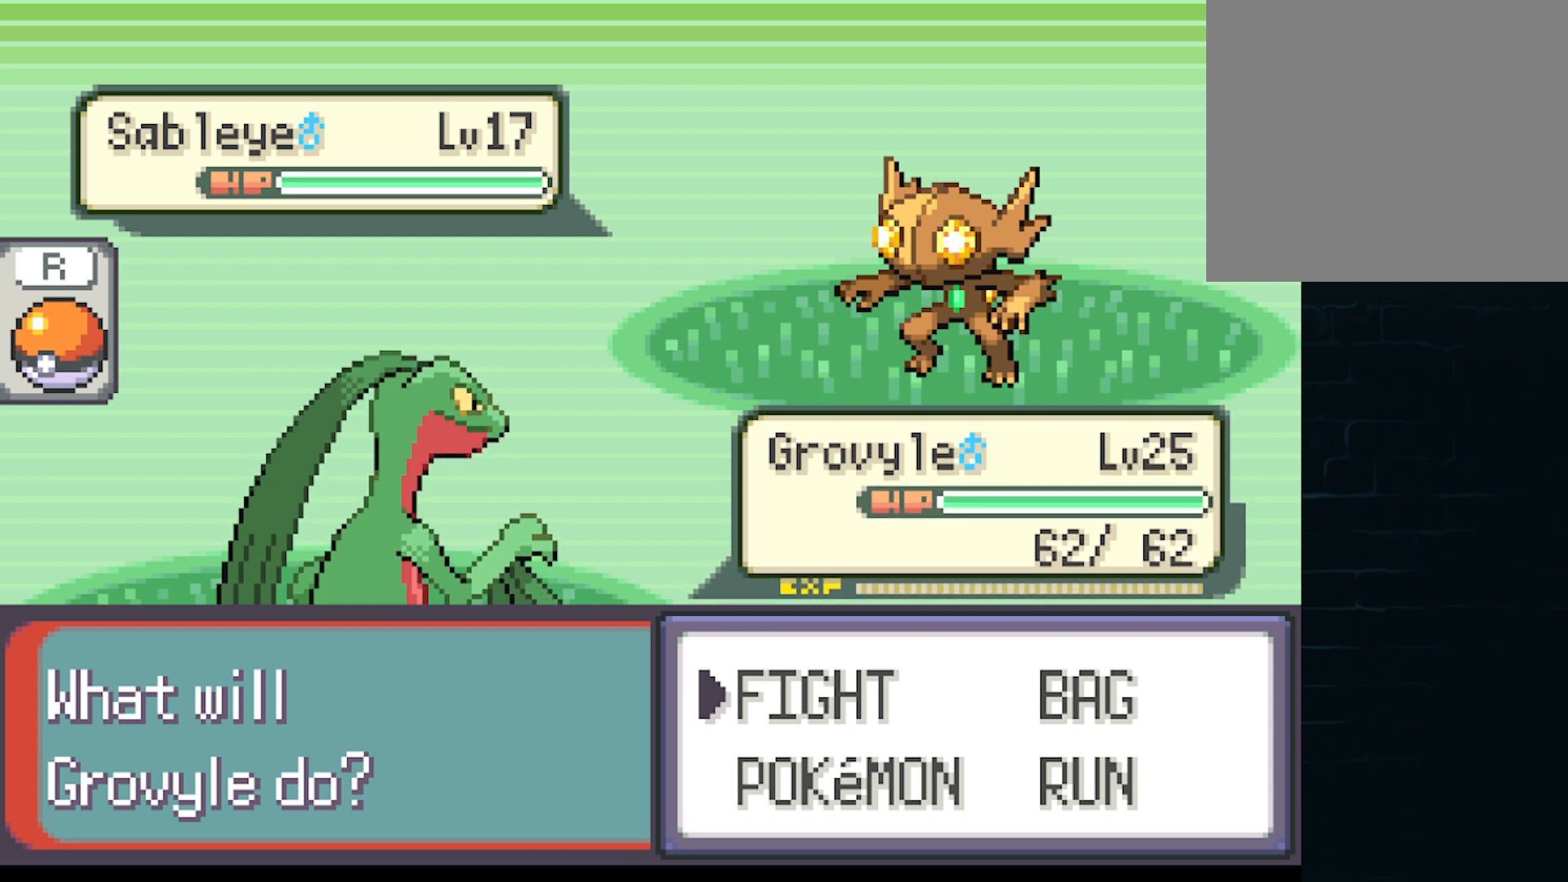
Gameplay with a controller (Xbox layout); each line is a JSON object with the inputs held at the frame after it. "events" lists button and stick changes between this image and that frame as [ms after this image, input, new state], when the widget could be followed in between. Not read: L3 R3 right_stick.
{"buttons": [], "left_stick": "center", "events": [[292, "DPAD_RIGHT", "down"], [459, "DPAD_RIGHT", "up"]]}
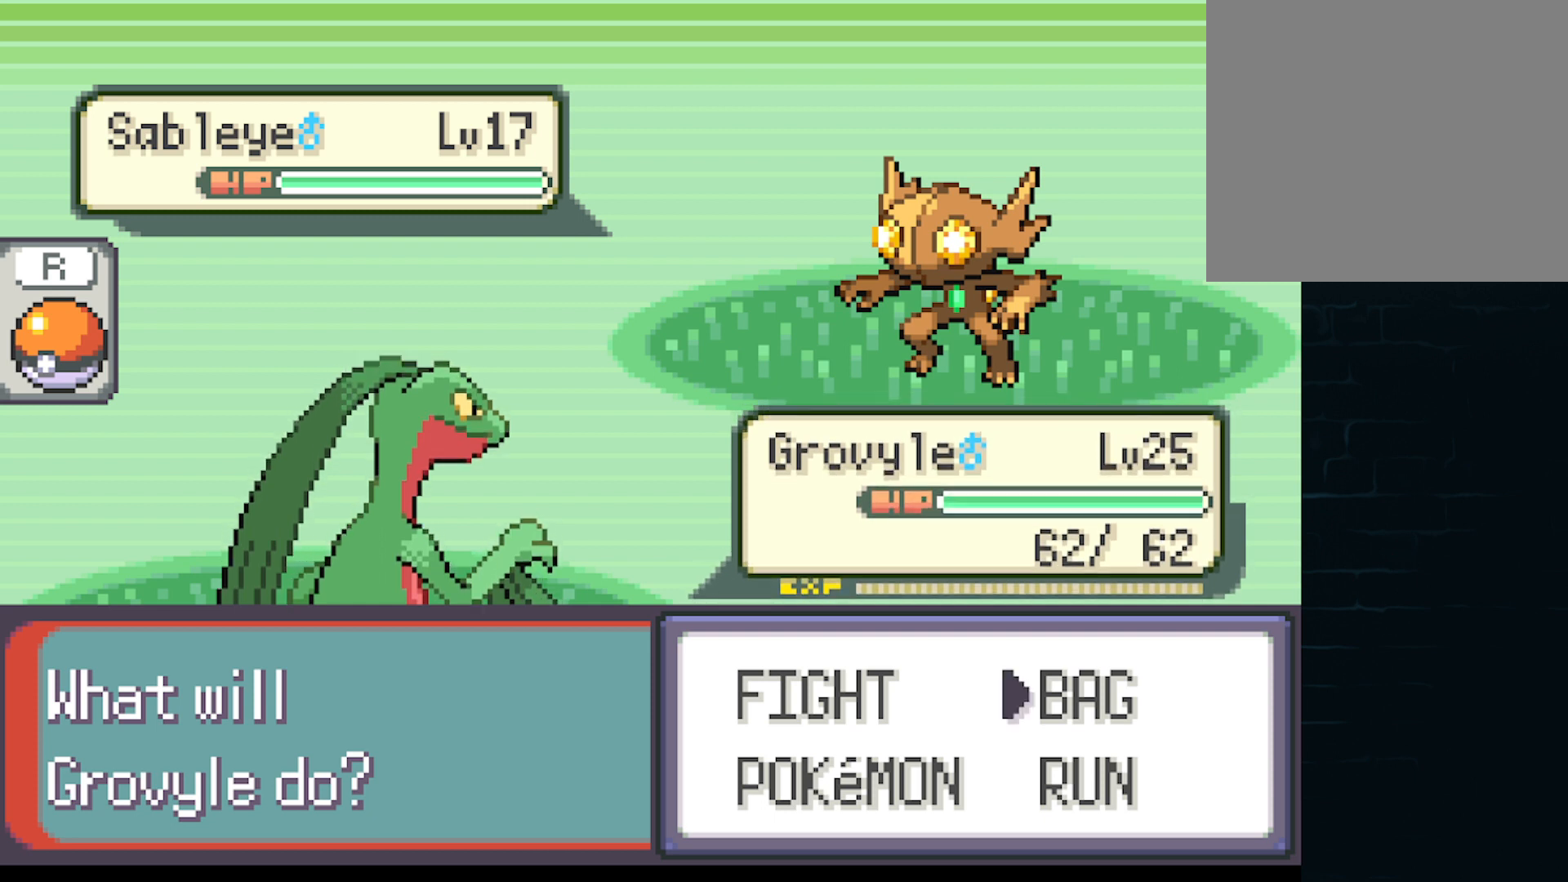
{"buttons": [], "left_stick": "center", "events": []}
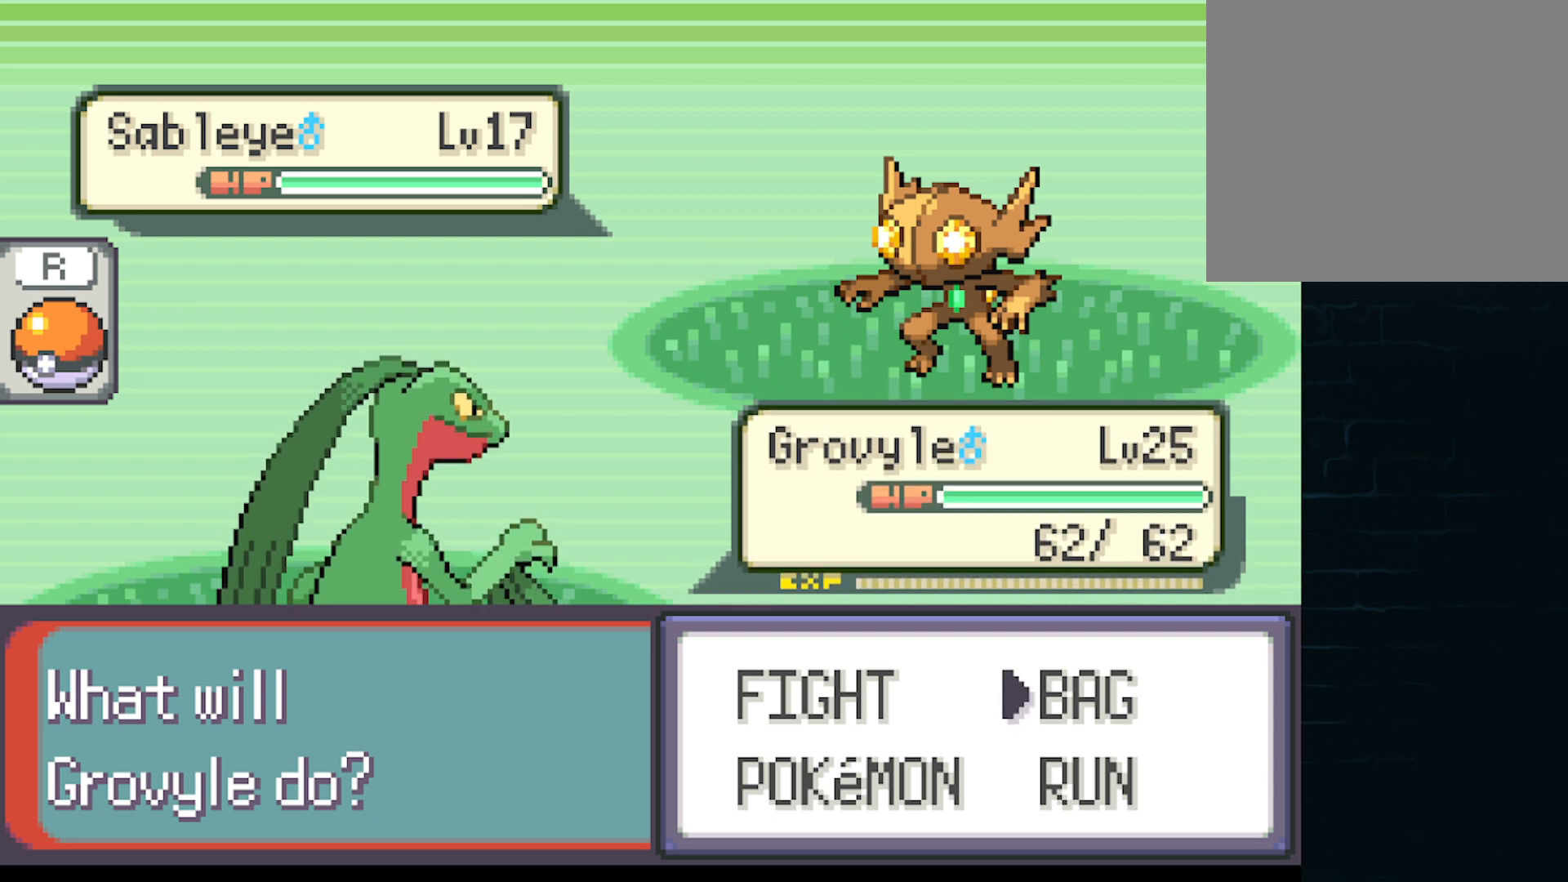
{"buttons": ["DPAD_LEFT"], "left_stick": "center", "events": [[376, "DPAD_LEFT", "down"]]}
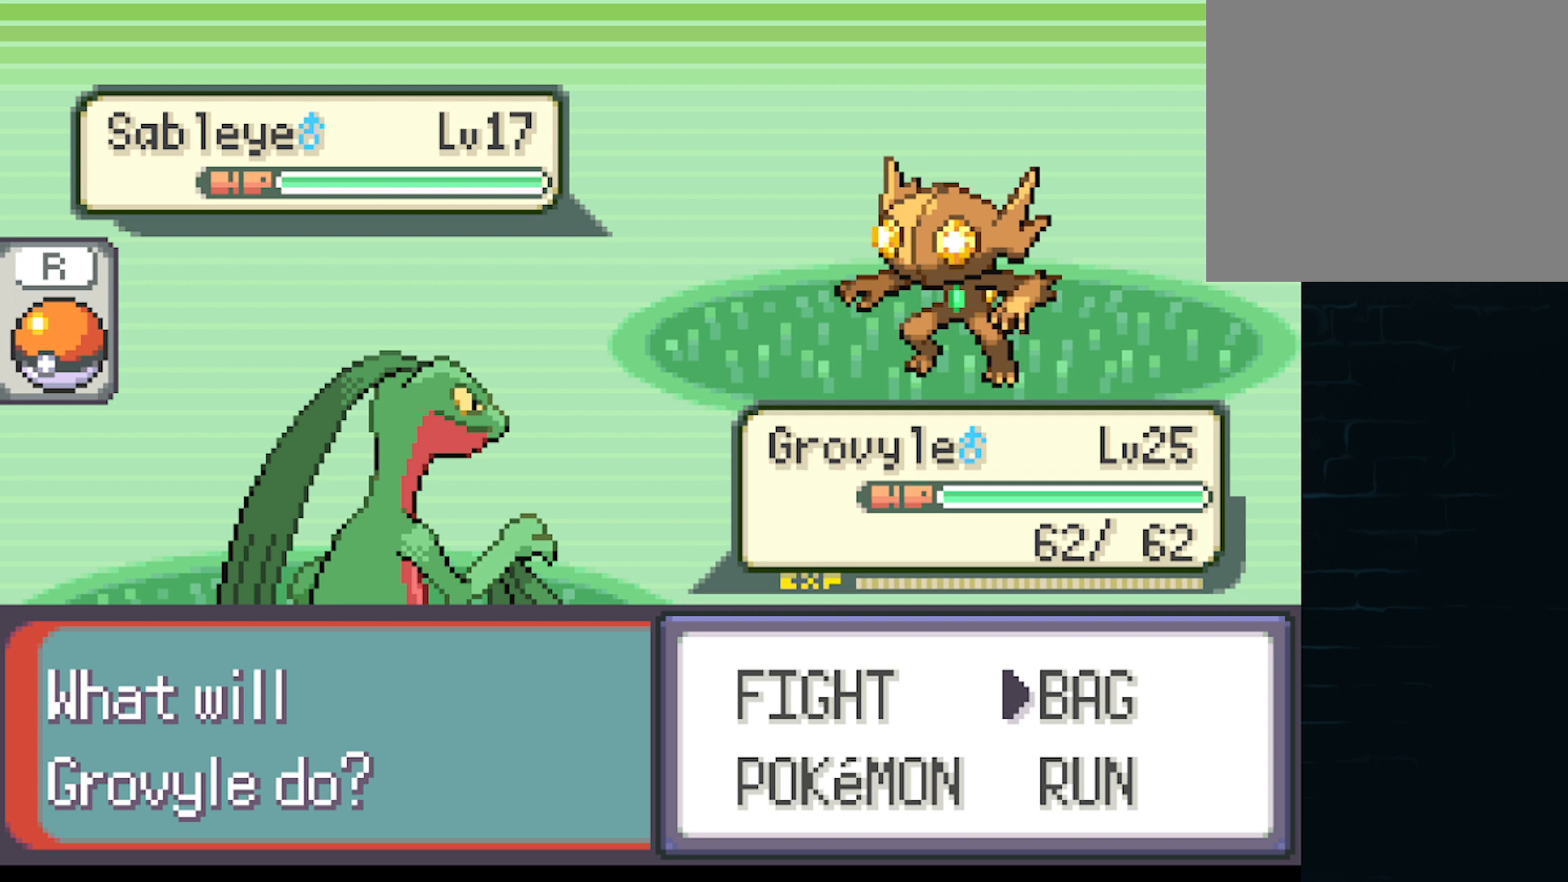
{"buttons": [], "left_stick": "center", "events": [[84, "DPAD_LEFT", "up"]]}